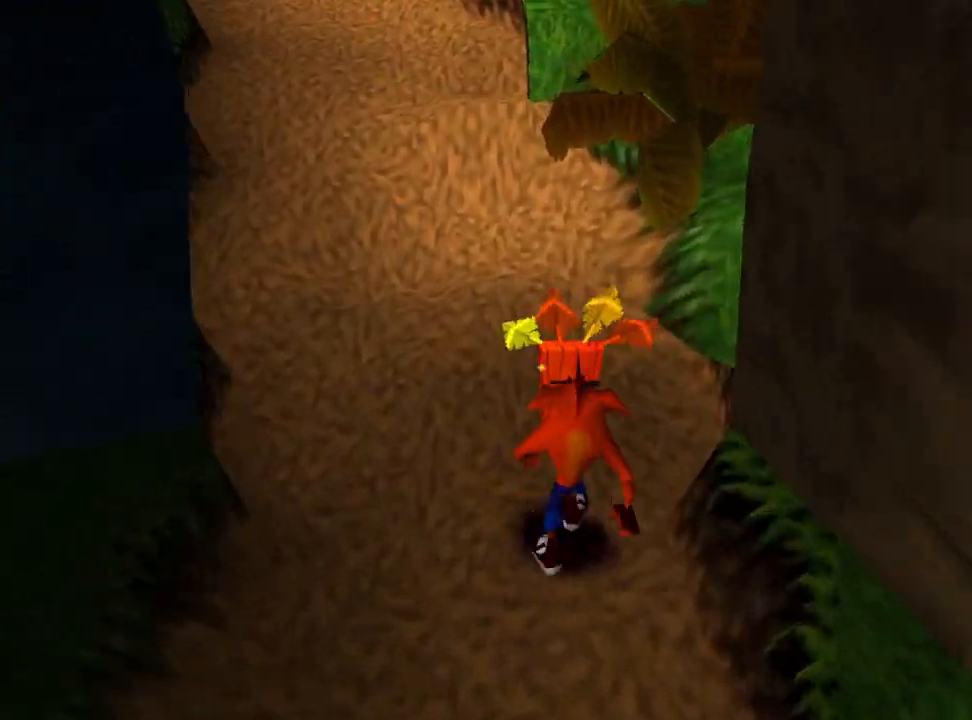
Gameplay with a controller (PlayStation layout); each line is a JSON object with the inputs held at the frame after it. "events" lists button and stick changes between this image and that frame as [ms after this image, input, new state], when the widget could be followed in between. Not read: left_stick right_stick.
{"buttons": ["DPAD_UP"], "events": []}
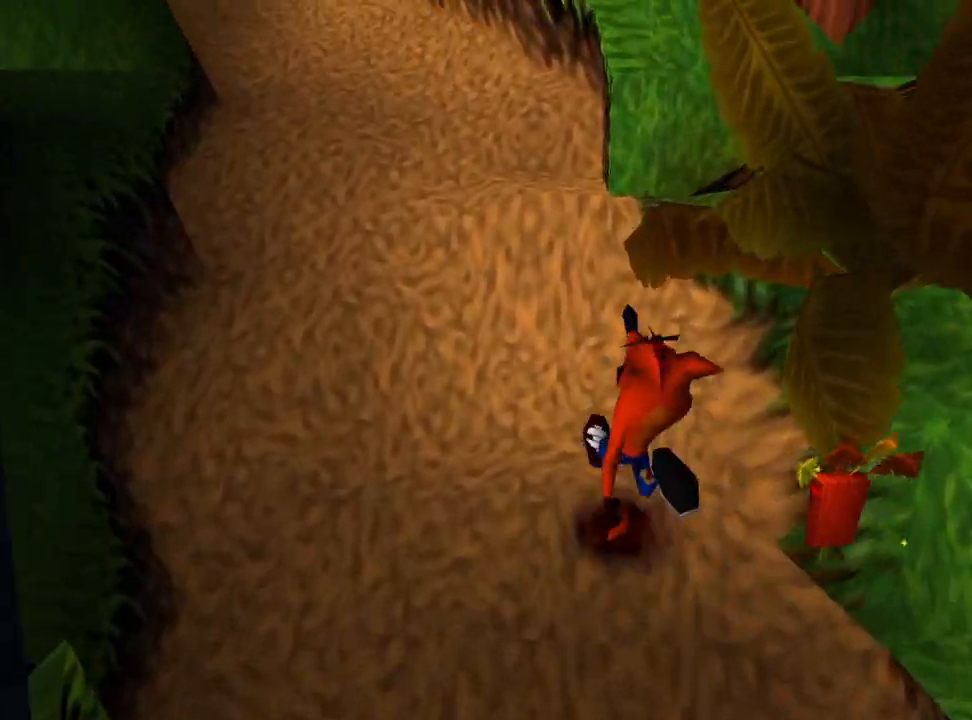
{"buttons": ["DPAD_UP", "DPAD_LEFT"], "events": [[500, "DPAD_LEFT", "down"]]}
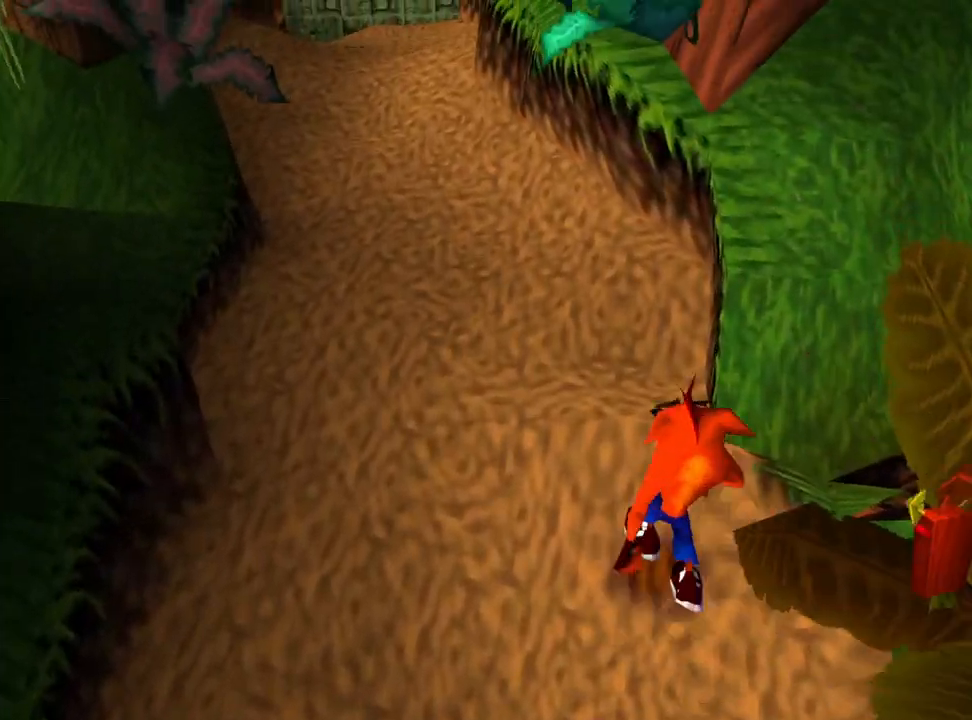
{"buttons": ["DPAD_UP"], "events": [[433, "DPAD_LEFT", "up"]]}
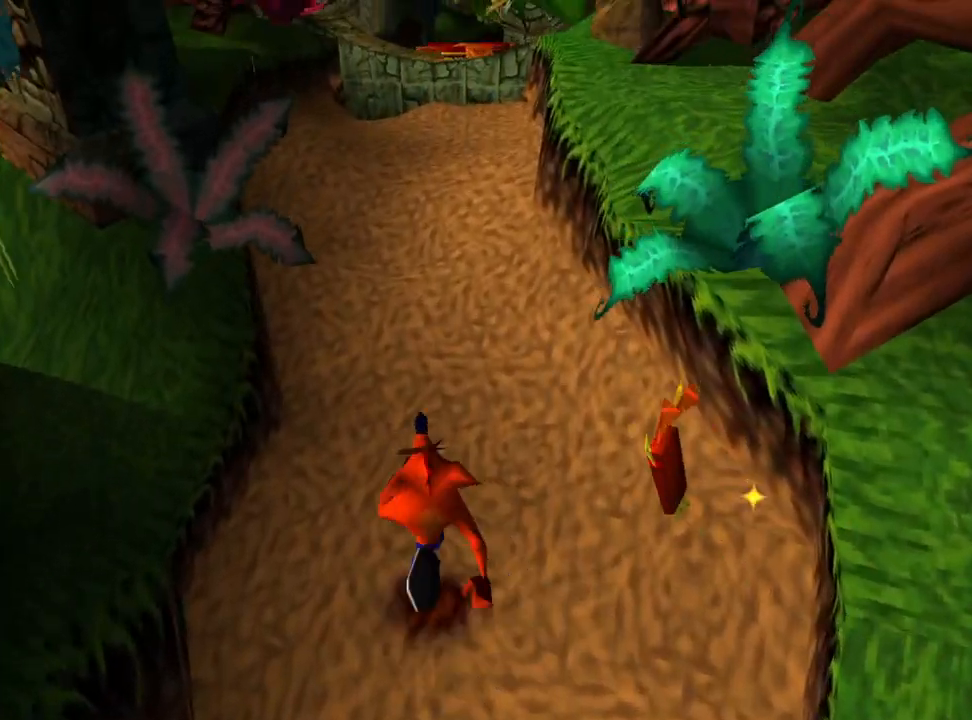
{"buttons": ["DPAD_UP"], "events": []}
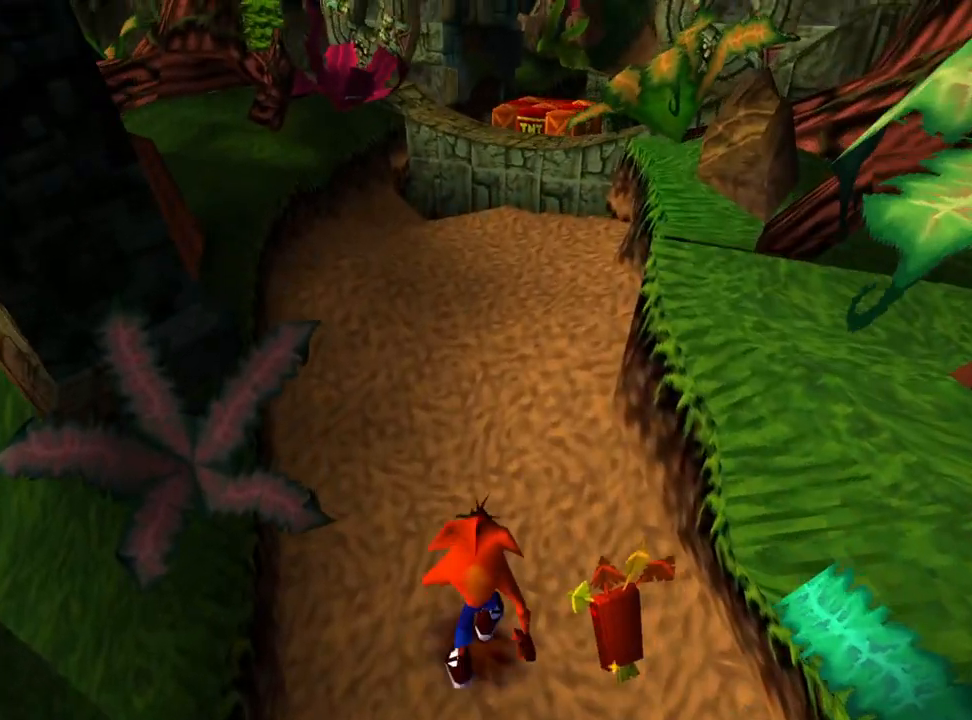
{"buttons": ["DPAD_UP"], "events": []}
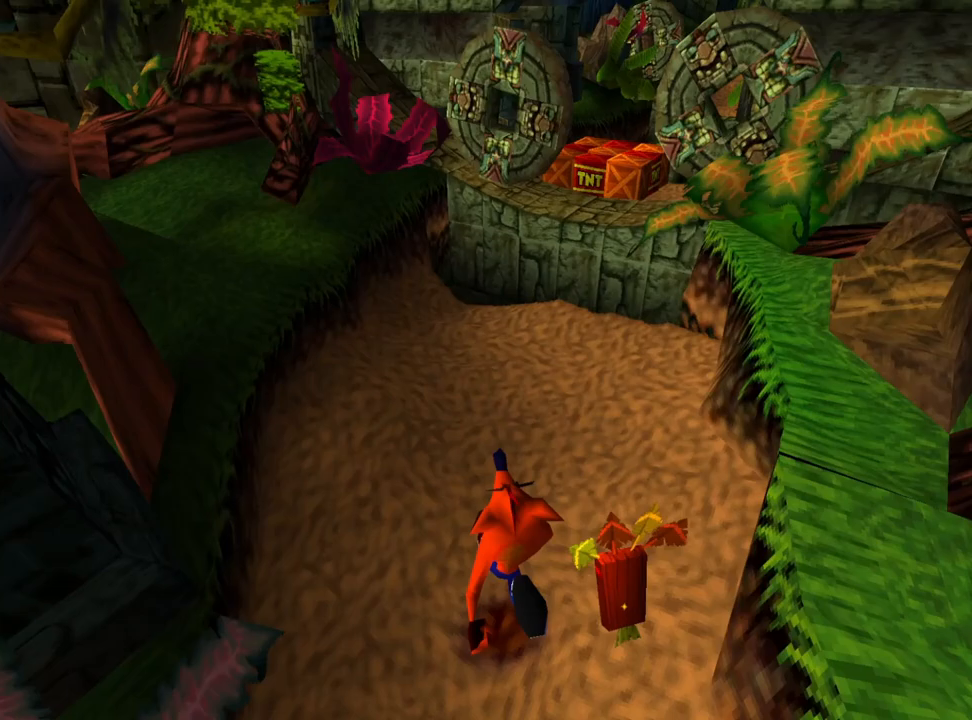
{"buttons": ["DPAD_UP"], "events": [[167, "DPAD_RIGHT", "down"], [300, "DPAD_RIGHT", "up"]]}
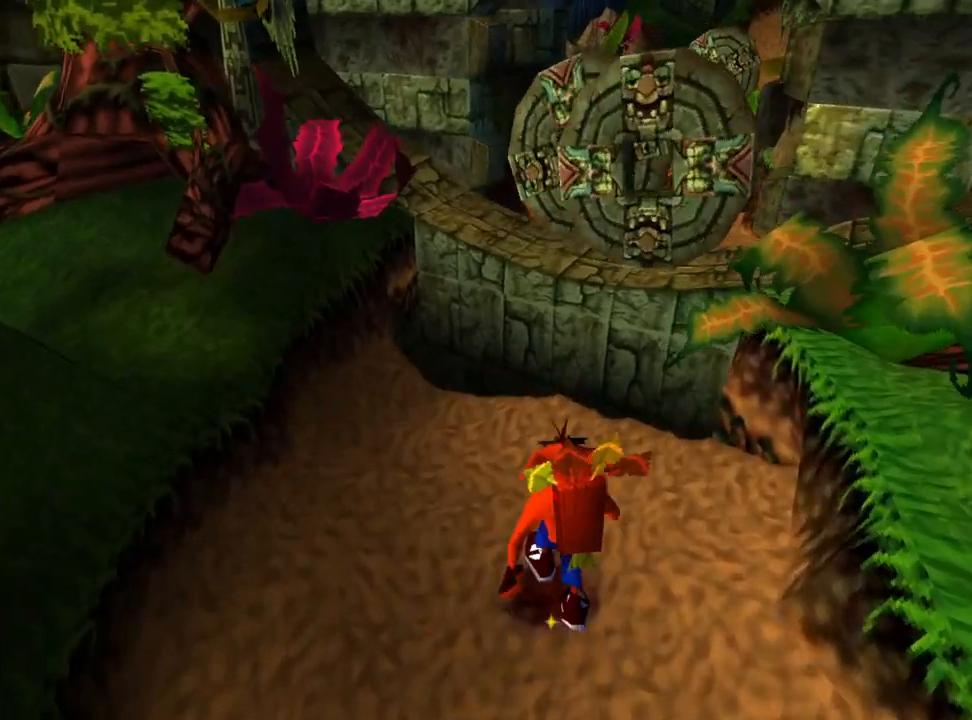
{"buttons": ["CROSS", "DPAD_UP"], "events": [[233, "CROSS", "down"]]}
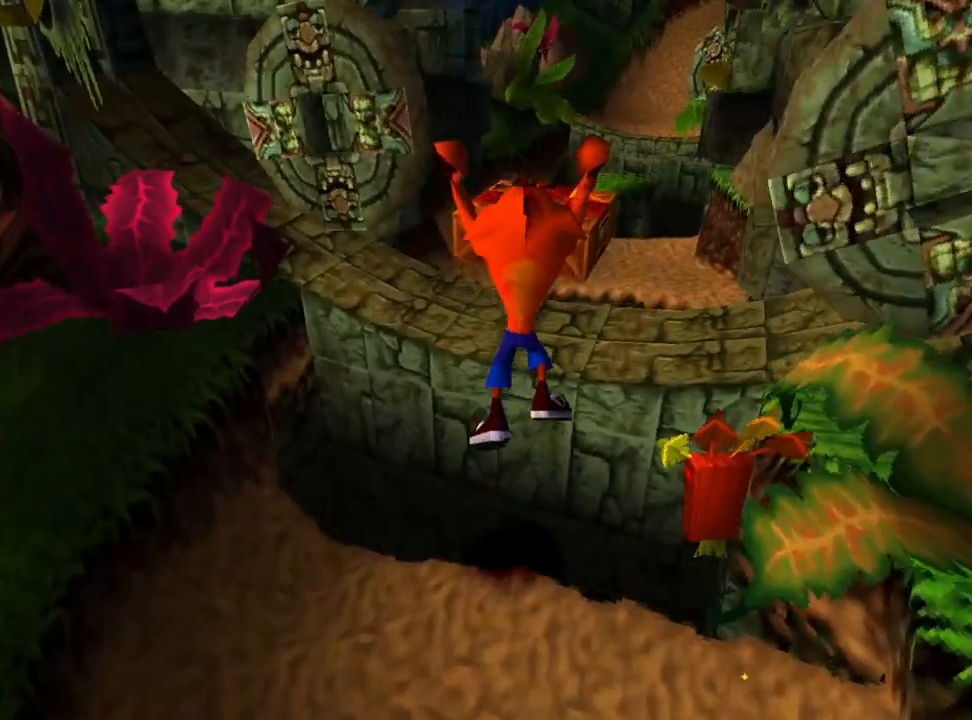
{"buttons": ["DPAD_UP"], "events": [[267, "CROSS", "up"]]}
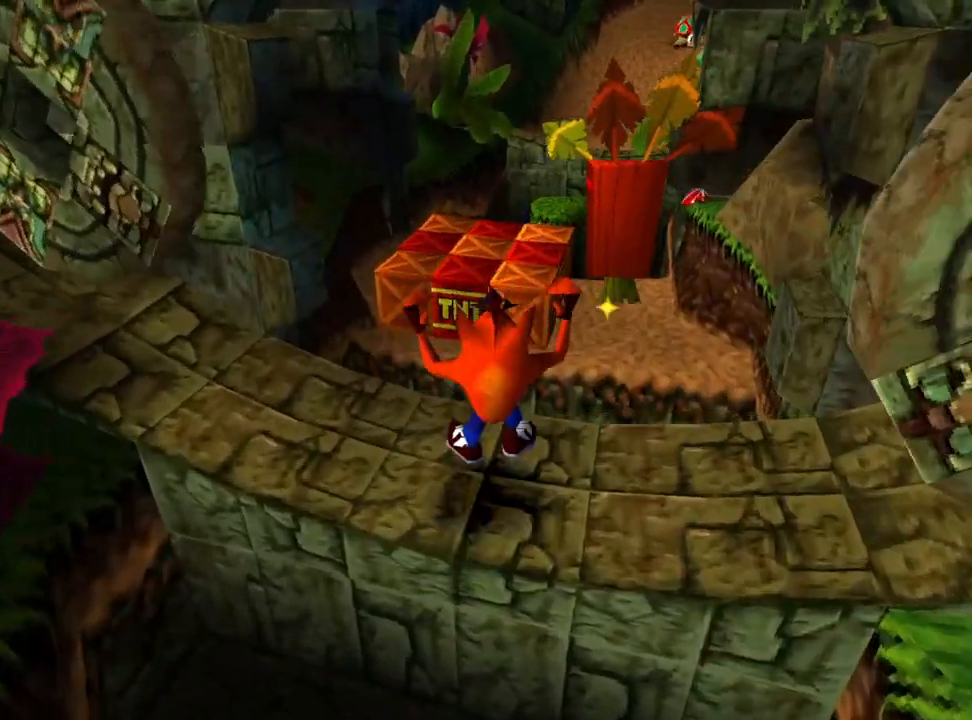
{"buttons": [], "events": [[33, "CROSS", "down"], [133, "DPAD_RIGHT", "down"], [367, "CROSS", "up"], [367, "DPAD_RIGHT", "up"], [433, "DPAD_UP", "up"]]}
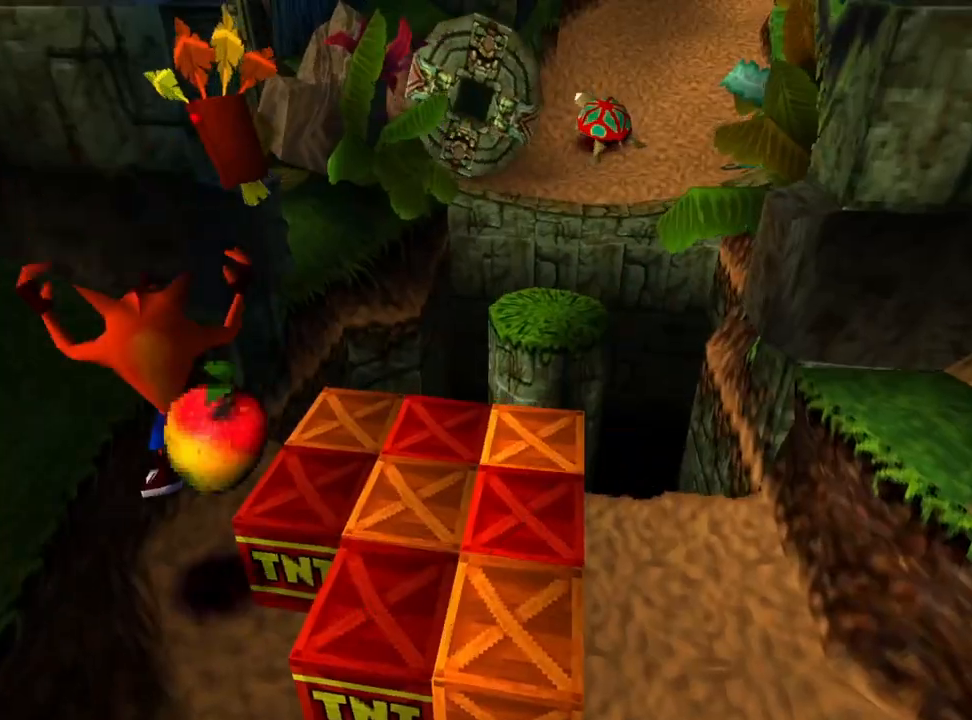
{"buttons": ["DPAD_UP"], "events": [[500, "DPAD_UP", "down"]]}
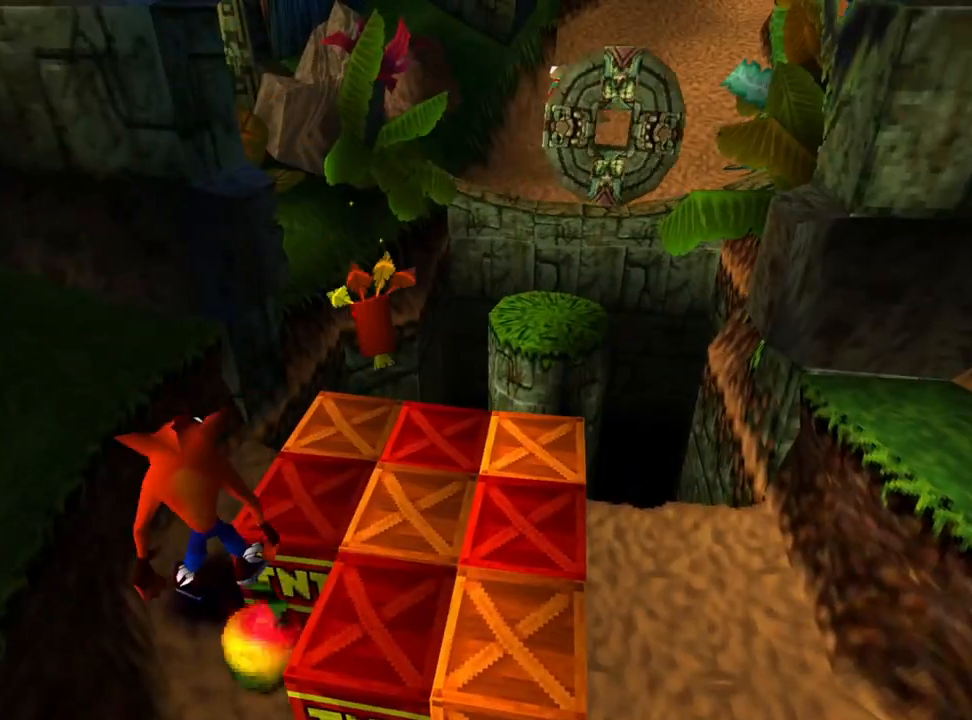
{"buttons": [], "events": [[33, "DPAD_RIGHT", "down"], [167, "DPAD_RIGHT", "up"], [233, "DPAD_UP", "up"]]}
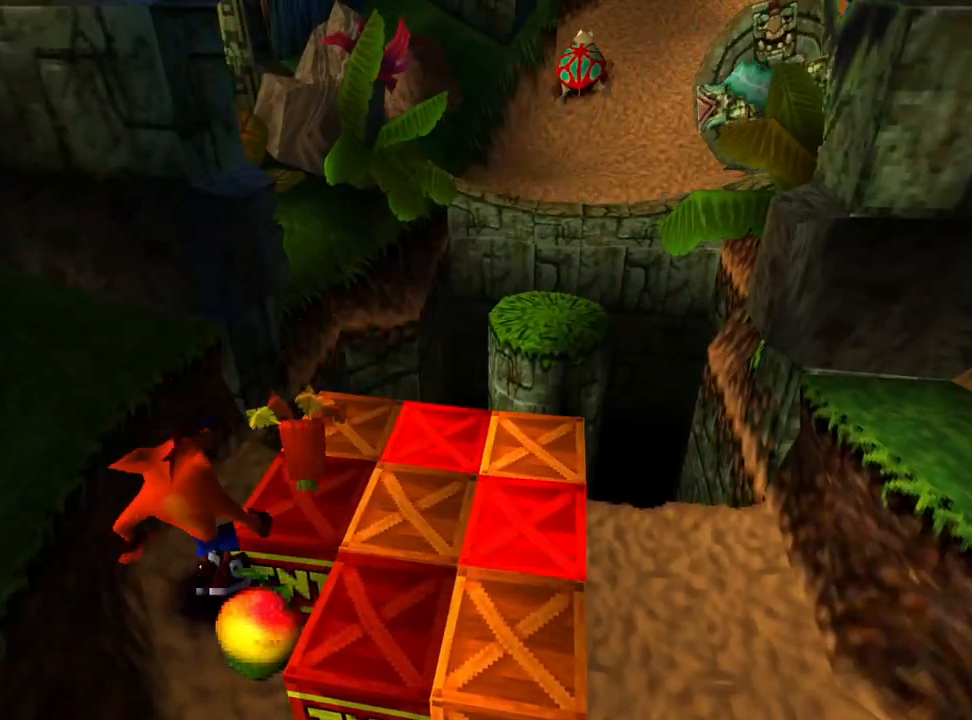
{"buttons": [], "events": [[100, "CROSS", "down"], [100, "DPAD_RIGHT", "down"], [100, "DPAD_UP", "down"], [200, "CROSS", "up"], [333, "DPAD_RIGHT", "up"], [400, "DPAD_UP", "up"]]}
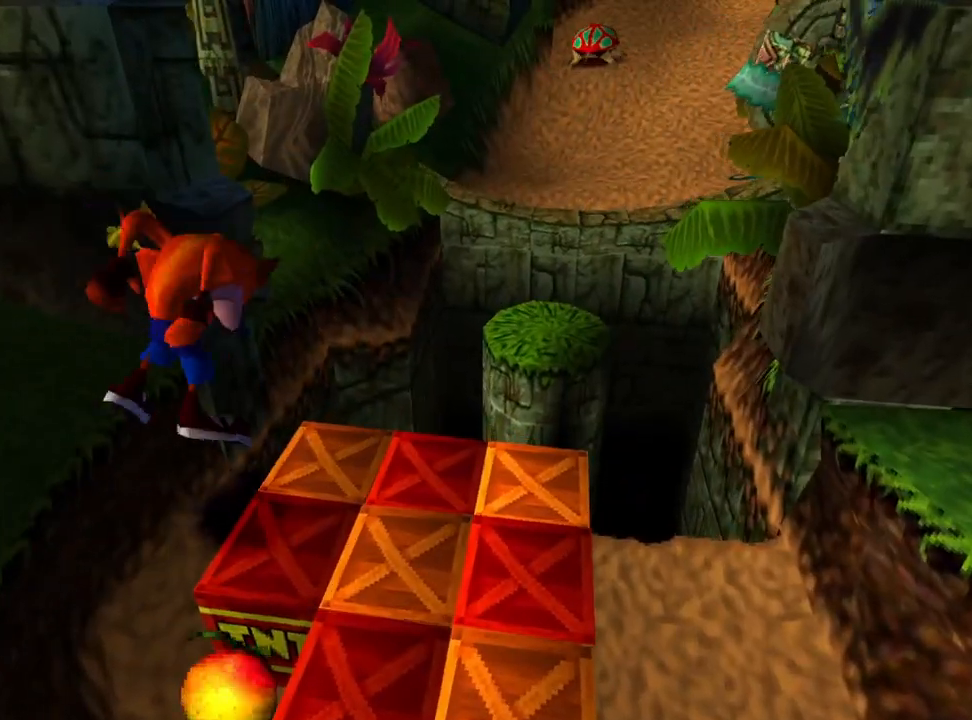
{"buttons": [], "events": [[167, "DPAD_DOWN", "down"], [233, "DPAD_RIGHT", "down"], [433, "DPAD_RIGHT", "up"], [467, "DPAD_DOWN", "up"]]}
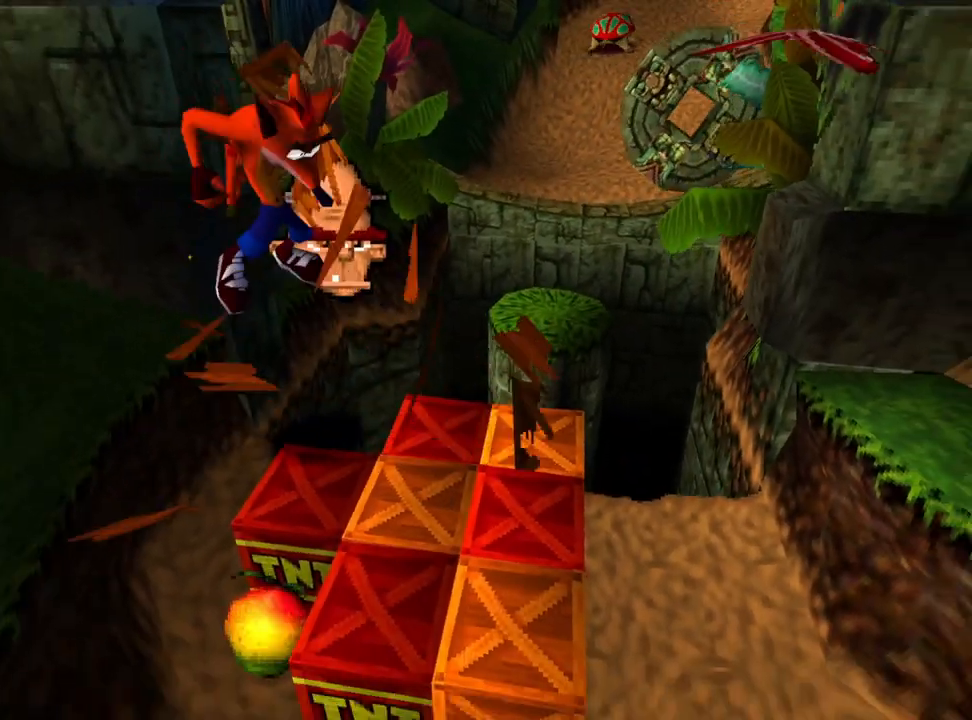
{"buttons": [], "events": []}
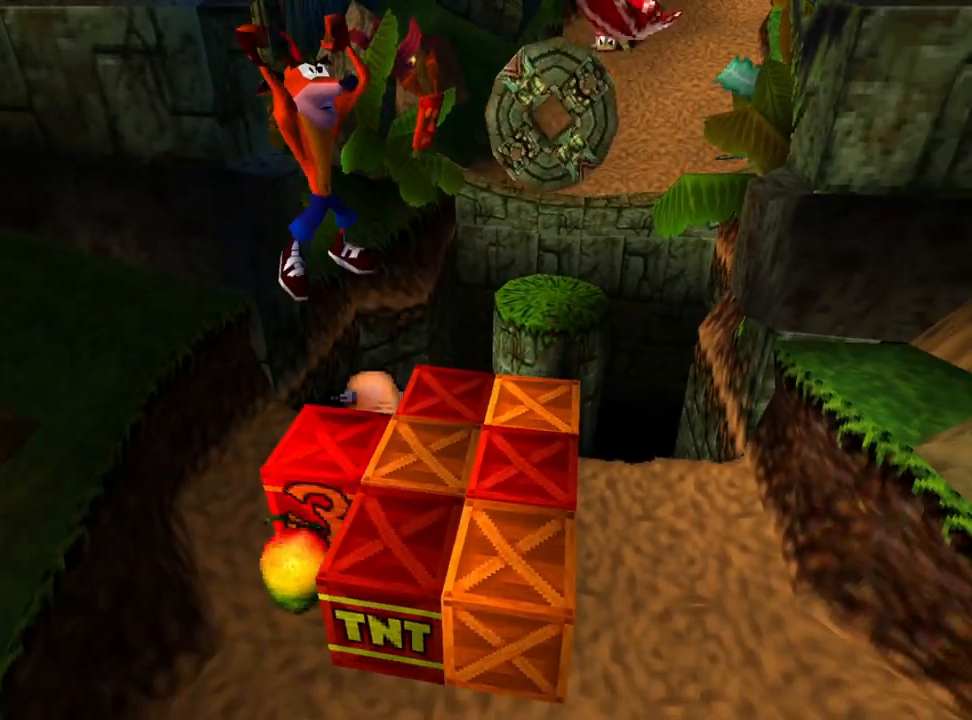
{"buttons": ["DPAD_DOWN"], "events": [[100, "DPAD_UP", "down"], [267, "DPAD_UP", "up"], [433, "DPAD_DOWN", "down"]]}
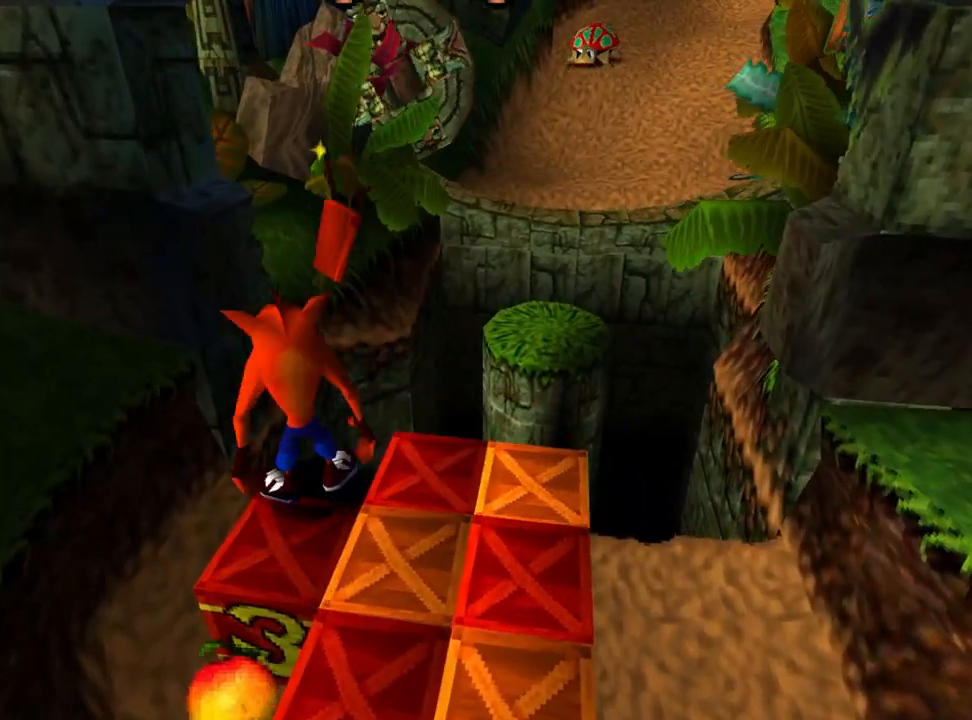
{"buttons": ["DPAD_RIGHT"], "events": [[100, "DPAD_DOWN", "up"], [367, "DPAD_RIGHT", "down"]]}
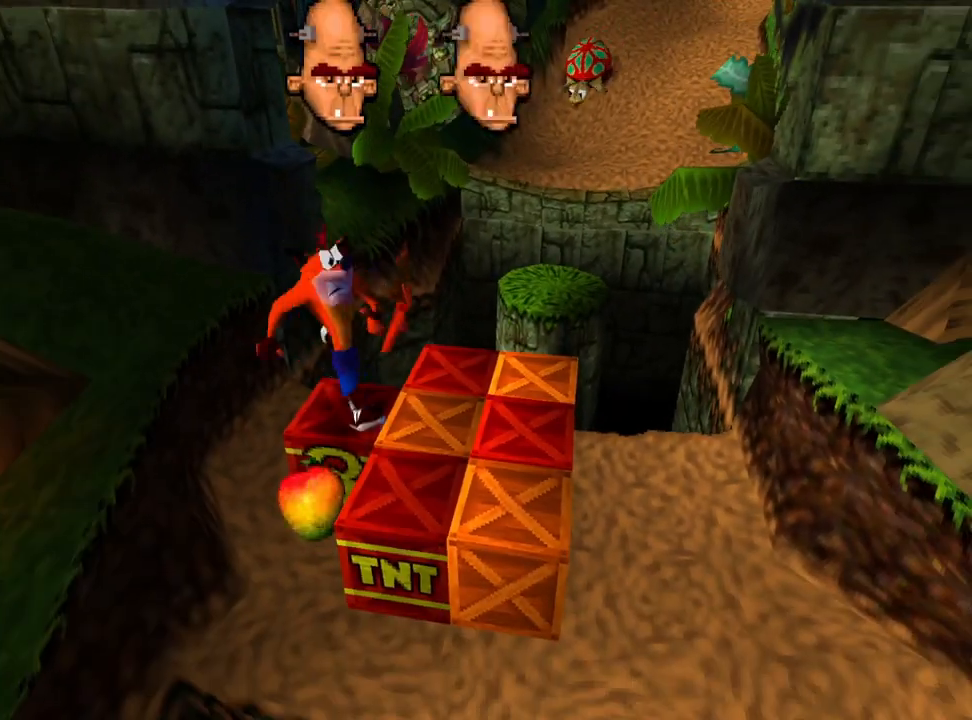
{"buttons": [], "events": [[100, "DPAD_RIGHT", "up"], [233, "CROSS", "down"], [267, "CROSS", "up"], [333, "DPAD_LEFT", "down"], [500, "DPAD_LEFT", "up"]]}
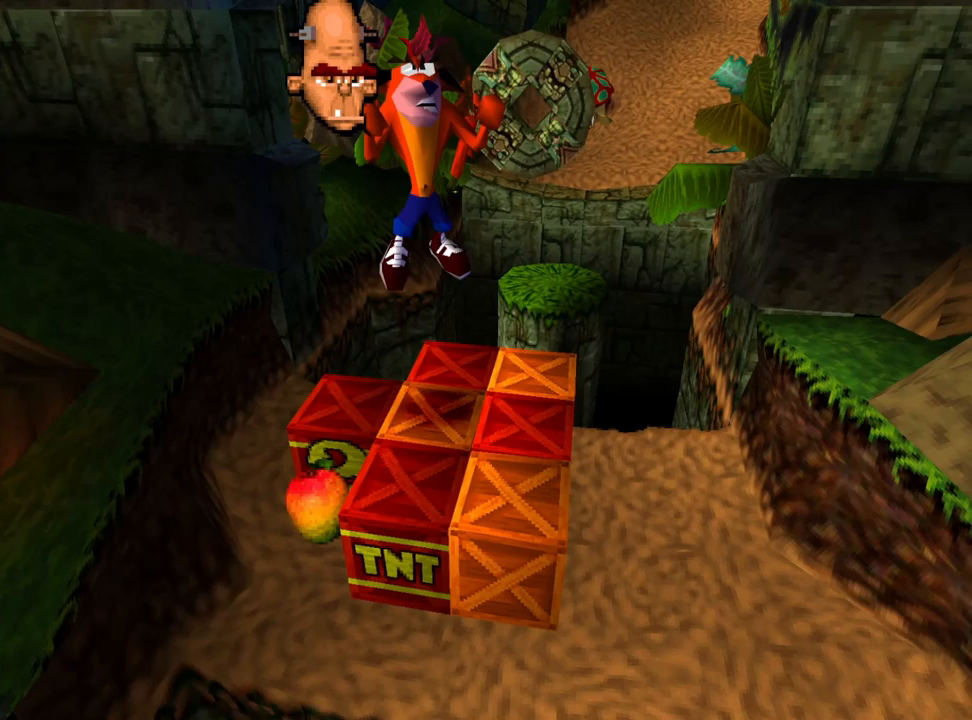
{"buttons": ["DPAD_RIGHT"], "events": [[167, "DPAD_RIGHT", "down"], [300, "DPAD_UP", "down"], [400, "DPAD_UP", "up"]]}
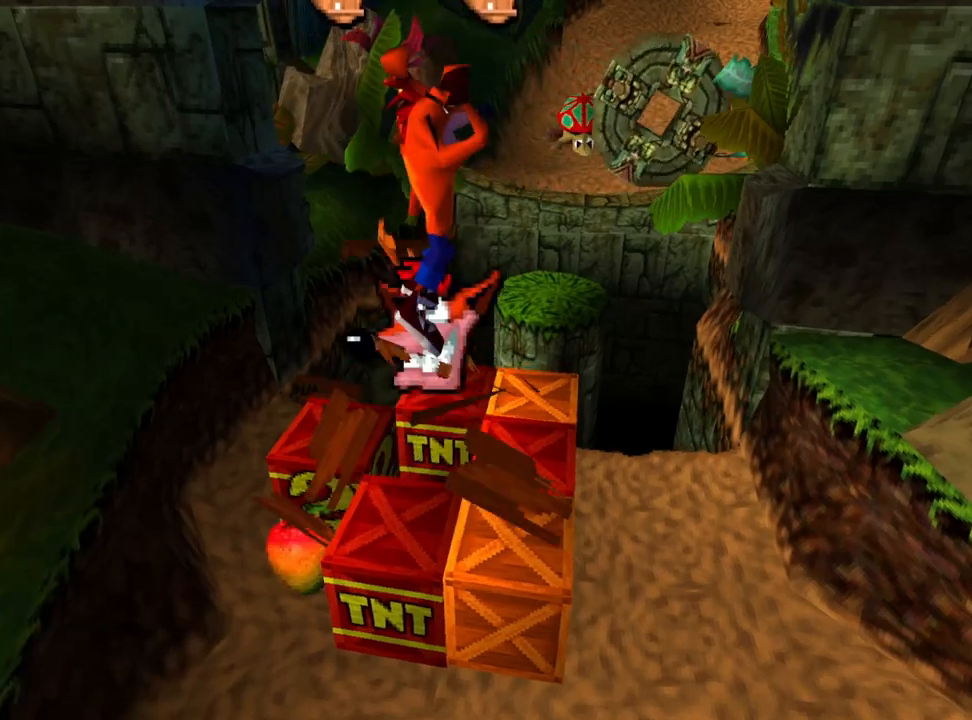
{"buttons": [], "events": [[167, "DPAD_DOWN", "down"], [167, "DPAD_RIGHT", "up"], [433, "DPAD_DOWN", "up"]]}
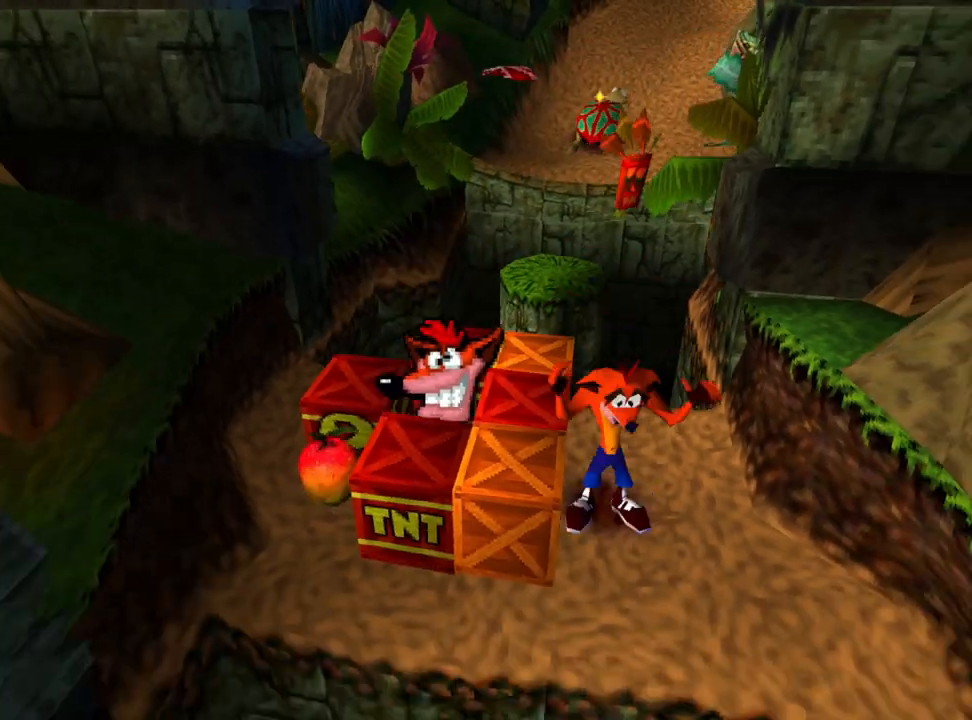
{"buttons": ["DPAD_LEFT"], "events": [[67, "DPAD_LEFT", "down"], [100, "DPAD_UP", "down"], [167, "CROSS", "down"], [200, "CROSS", "up"], [367, "DPAD_UP", "up"]]}
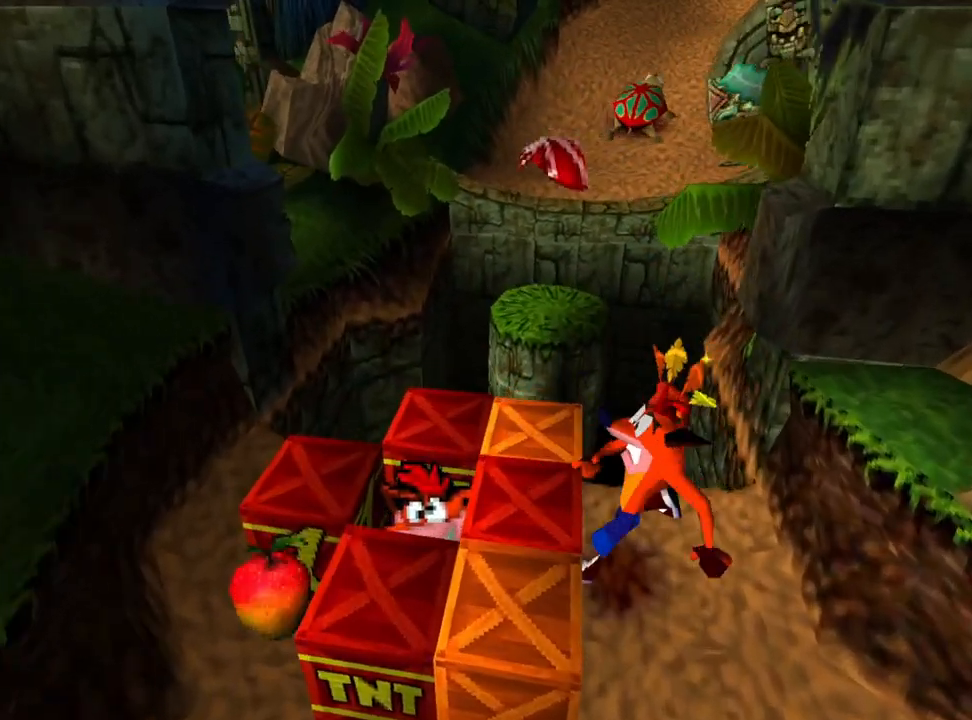
{"buttons": ["DPAD_DOWN", "DPAD_RIGHT"], "events": [[33, "DPAD_DOWN", "down"], [100, "DPAD_DOWN", "up"], [100, "DPAD_LEFT", "up"], [233, "DPAD_RIGHT", "down"], [400, "DPAD_DOWN", "down"]]}
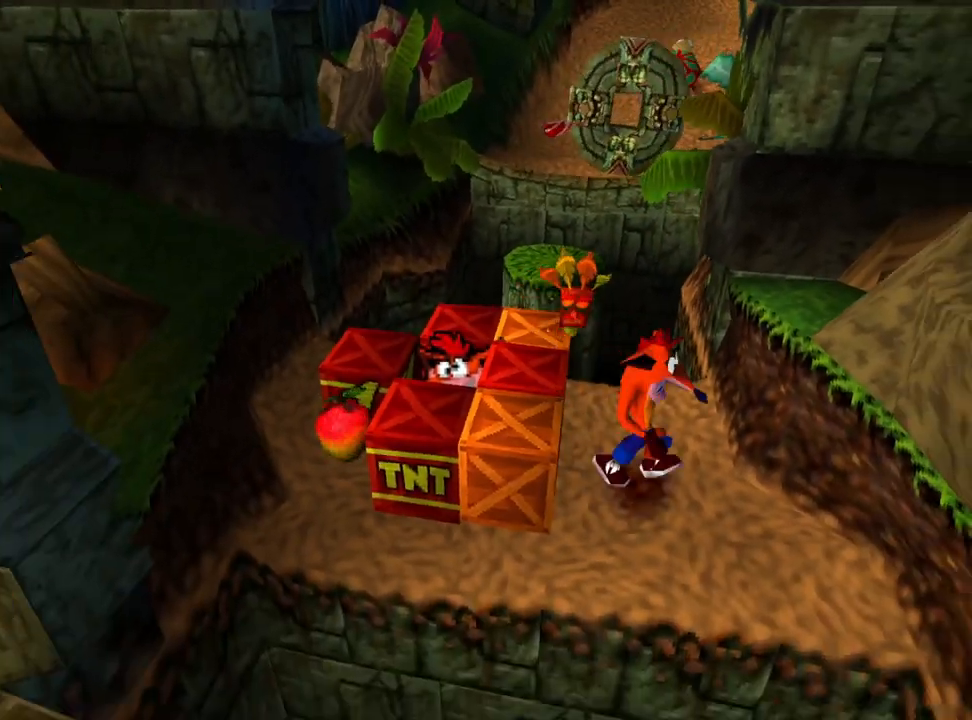
{"buttons": ["CROSS", "DPAD_UP", "DPAD_RIGHT"], "events": [[233, "CROSS", "down"], [267, "DPAD_DOWN", "up"], [467, "DPAD_UP", "down"]]}
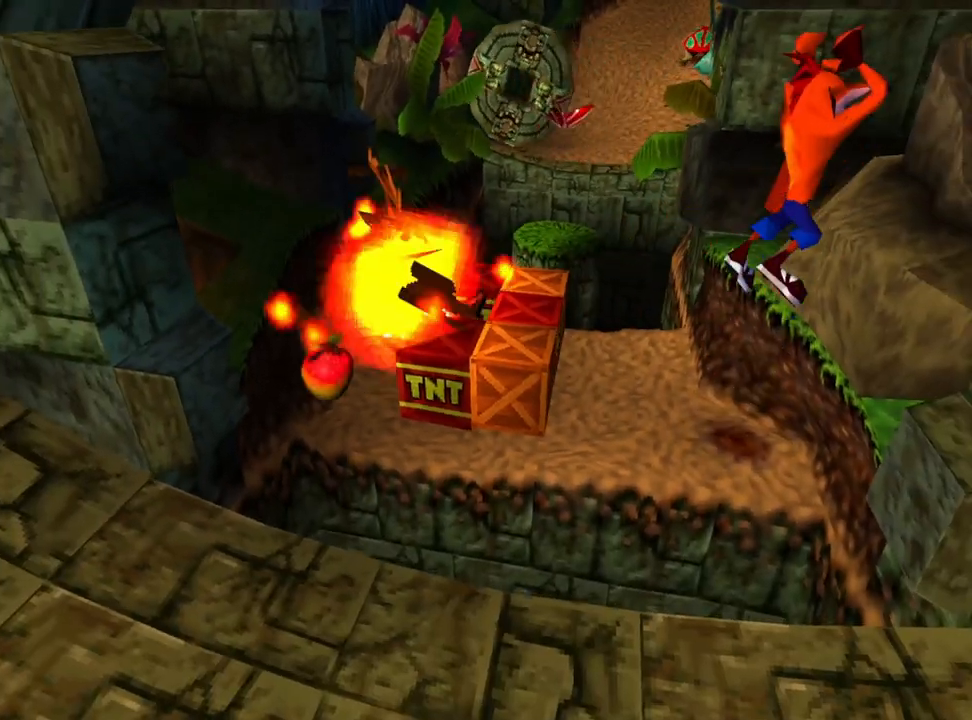
{"buttons": ["CROSS", "DPAD_RIGHT"], "events": [[233, "DPAD_UP", "up"]]}
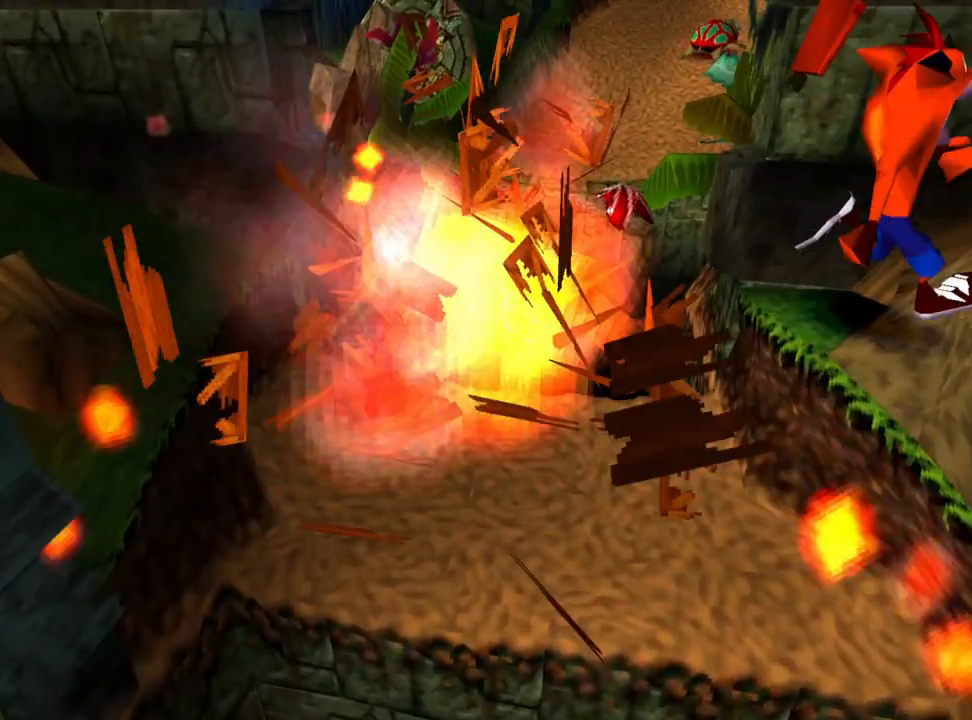
{"buttons": [], "events": [[33, "CROSS", "up"], [200, "DPAD_RIGHT", "up"]]}
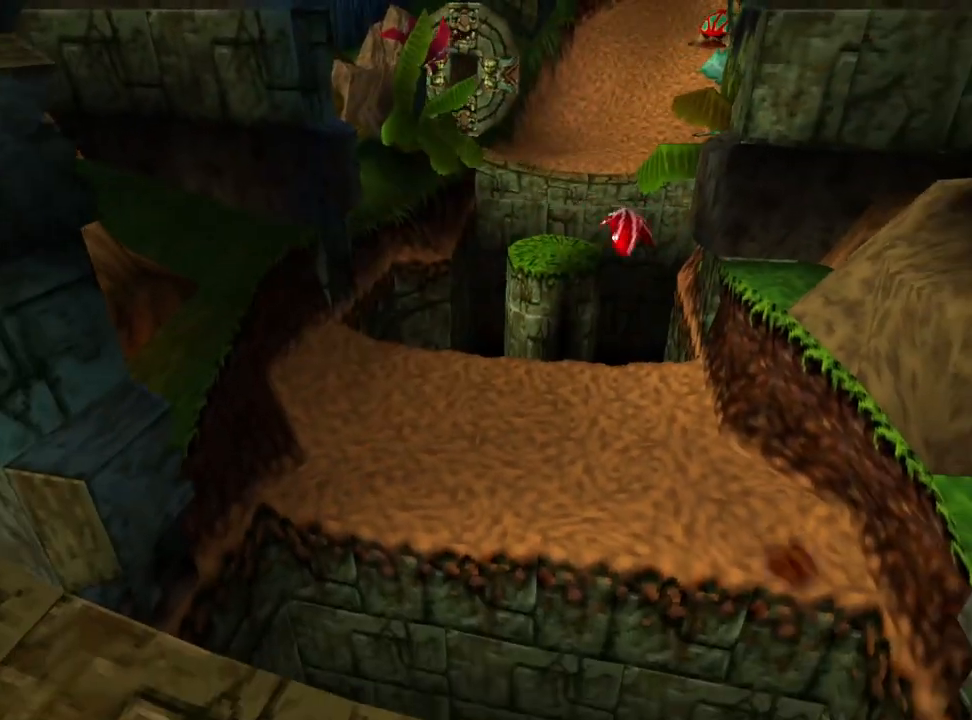
{"buttons": [], "events": [[167, "DPAD_UP", "down"], [467, "DPAD_UP", "up"]]}
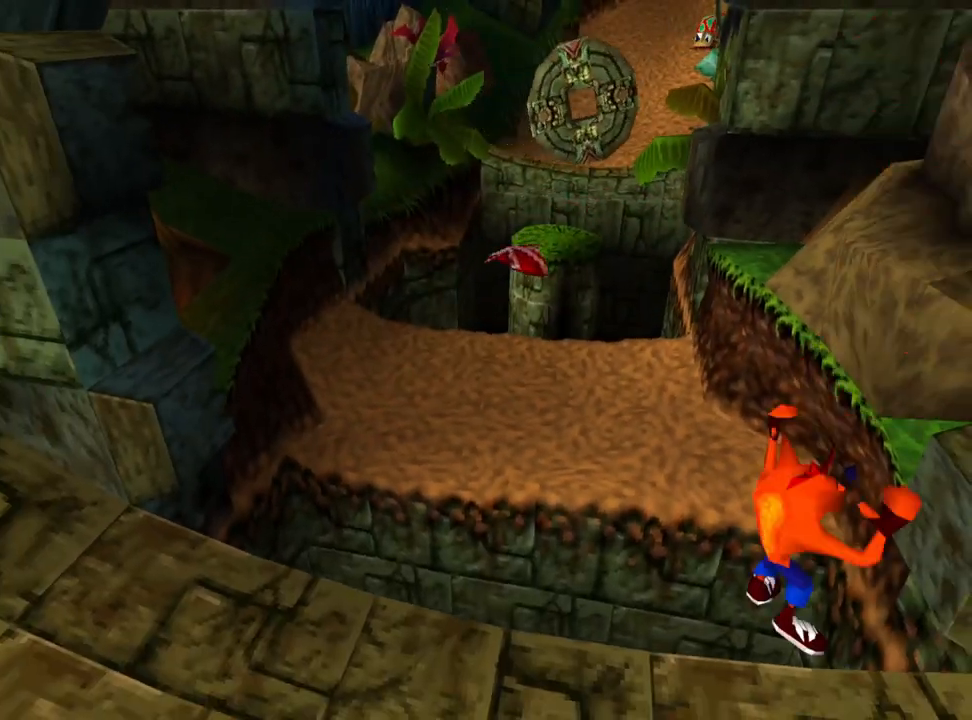
{"buttons": [], "events": [[33, "DPAD_UP", "down"], [133, "CROSS", "down"], [200, "DPAD_UP", "up"], [367, "CROSS", "up"]]}
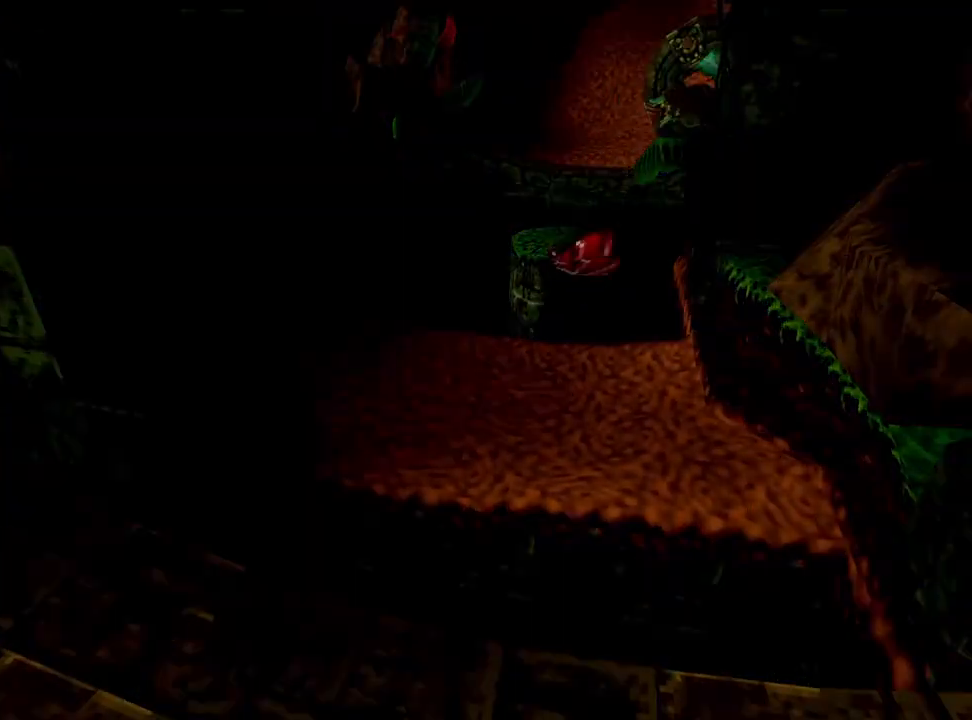
{"buttons": [], "events": []}
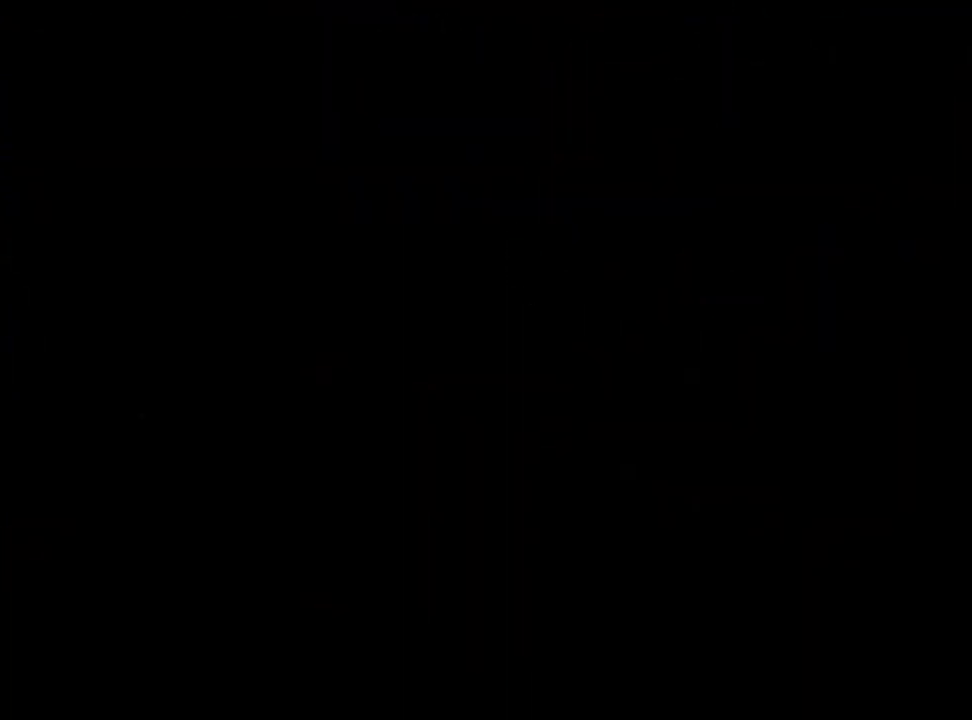
{"buttons": [], "events": []}